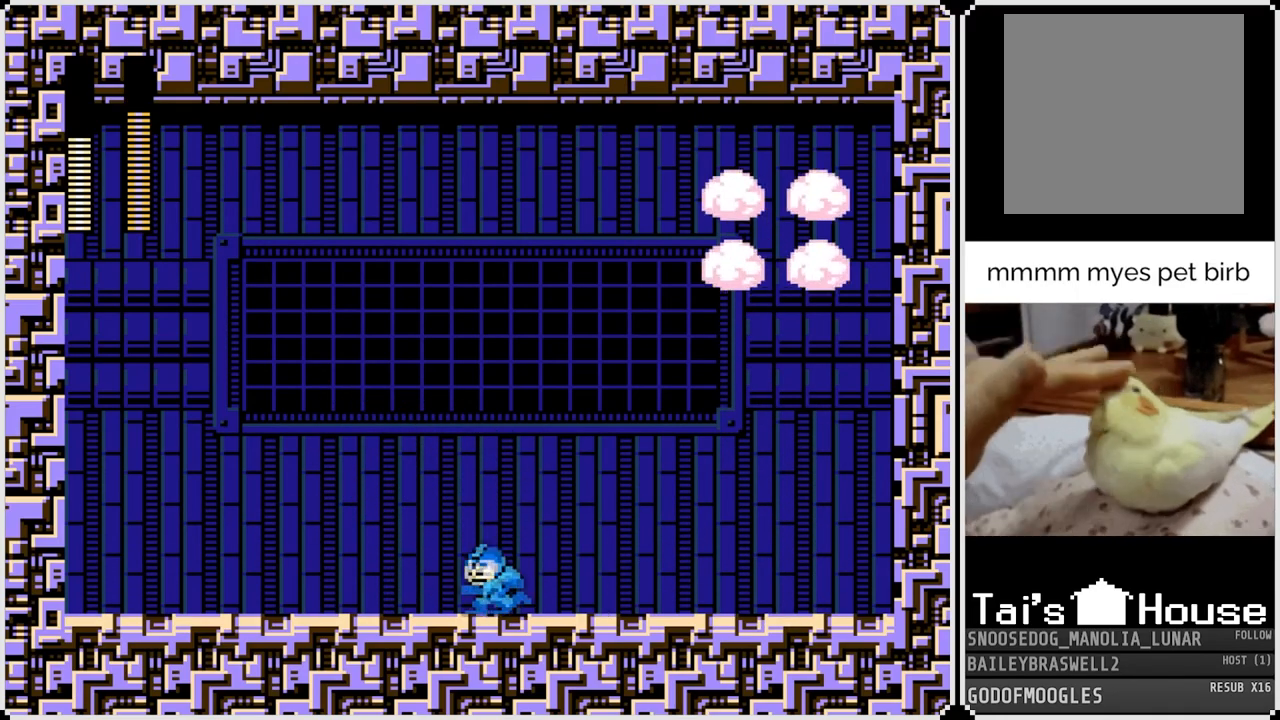
Gameplay with a controller (PlayStation layout); each line is a JSON object with the inputs held at the frame after it. "events" lists button and stick changes between this image and that frame as [ms after this image, input, new state], when the widget could be followed in between.
{"buttons": ["DPAD_RIGHT"], "left_stick": "center", "right_stick": "center", "events": [[83, "CROSS", "up"], [300, "DPAD_LEFT", "up"], [300, "DPAD_RIGHT", "down"], [333, "CROSS", "down"], [400, "CROSS", "up"]]}
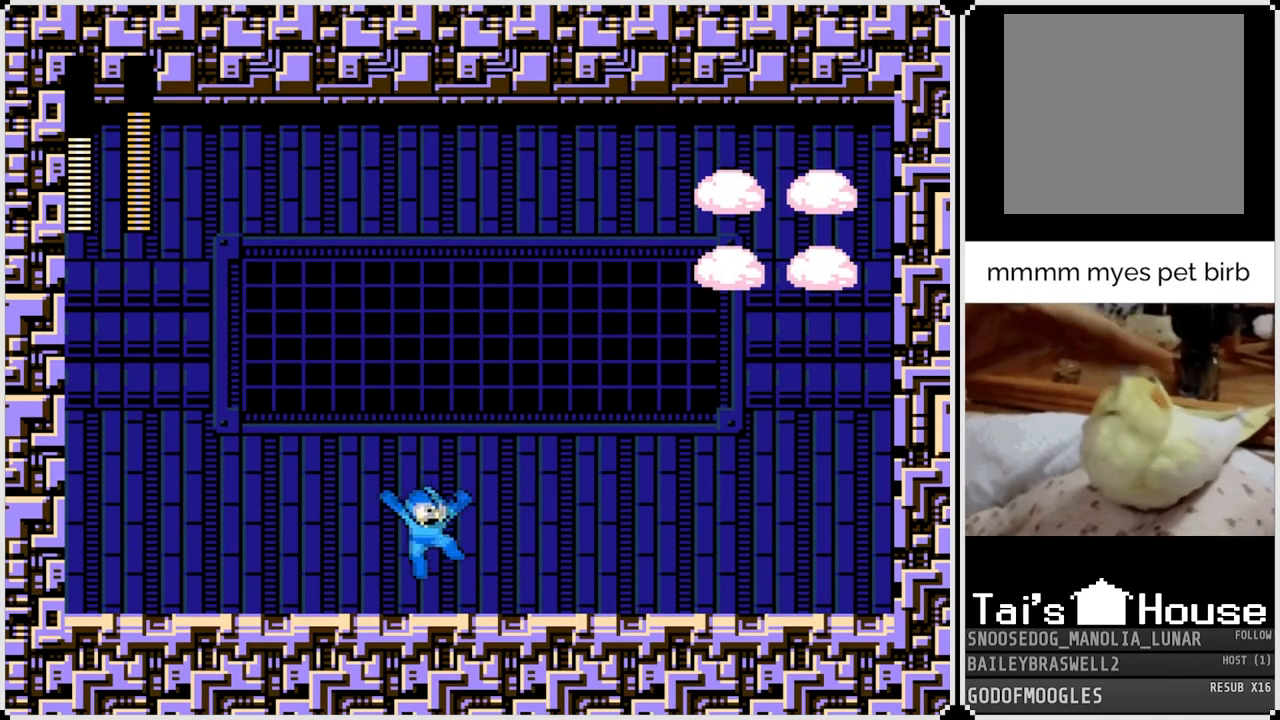
{"buttons": ["CROSS", "DPAD_LEFT"], "left_stick": "center", "right_stick": "center", "events": [[150, "CROSS", "down"], [200, "DPAD_LEFT", "down"], [200, "DPAD_RIGHT", "up"], [234, "CROSS", "up"], [484, "CROSS", "down"]]}
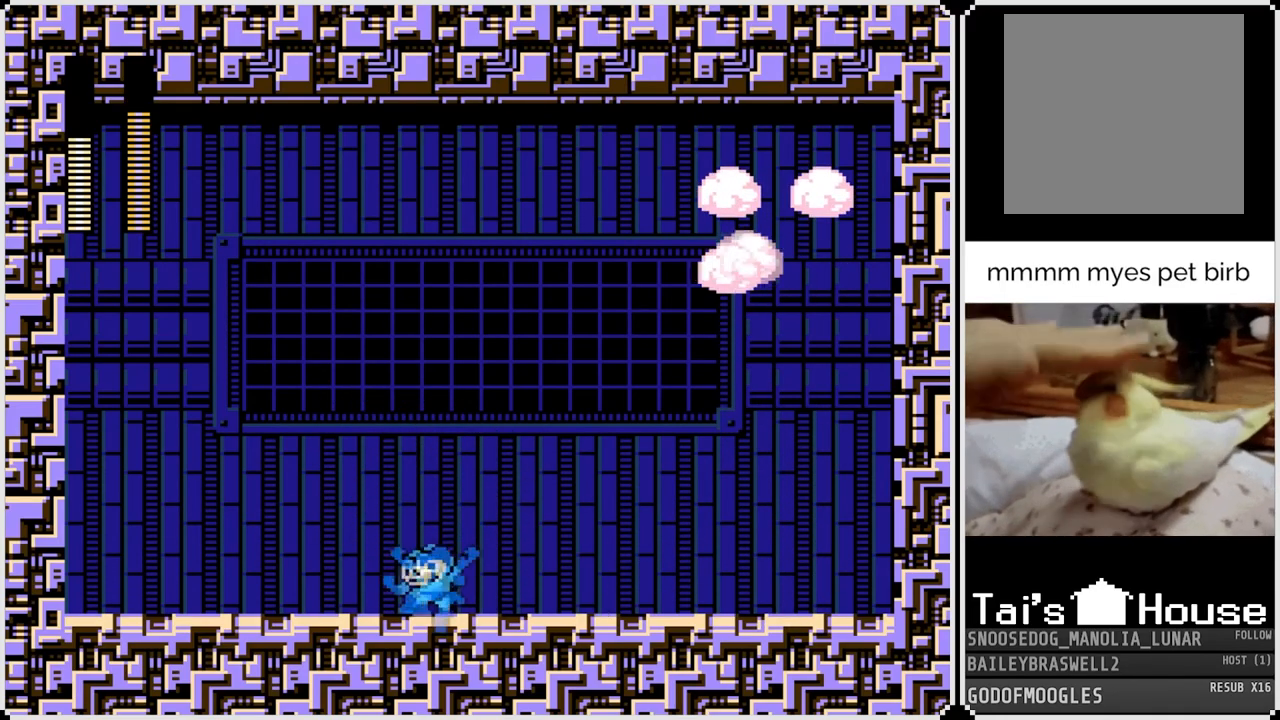
{"buttons": ["DPAD_LEFT"], "left_stick": "center", "right_stick": "center", "events": [[50, "CROSS", "up"], [83, "DPAD_RIGHT", "down"], [100, "DPAD_LEFT", "up"], [300, "CROSS", "down"], [350, "CROSS", "up"], [417, "DPAD_RIGHT", "up"], [433, "DPAD_LEFT", "down"]]}
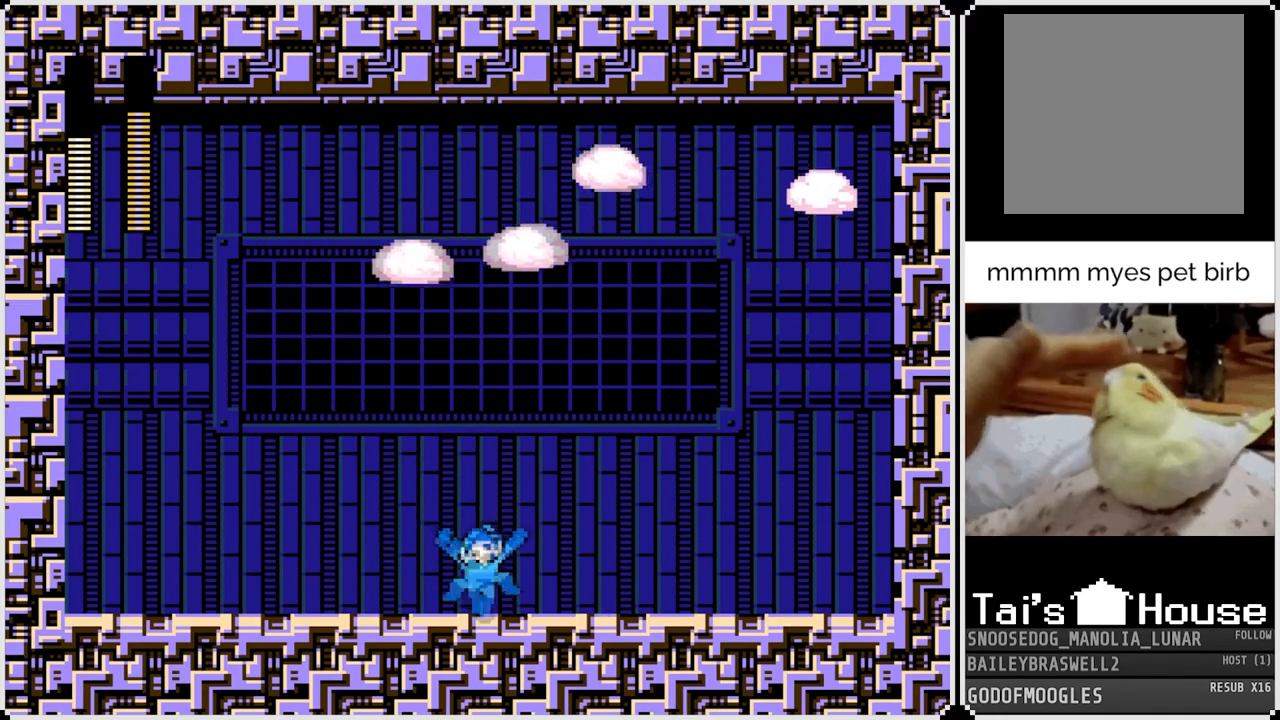
{"buttons": ["DPAD_RIGHT"], "left_stick": "center", "right_stick": "center", "events": [[83, "CROSS", "down"], [150, "CROSS", "up"], [250, "DPAD_LEFT", "up"], [250, "DPAD_RIGHT", "down"], [384, "CROSS", "down"], [451, "CROSS", "up"]]}
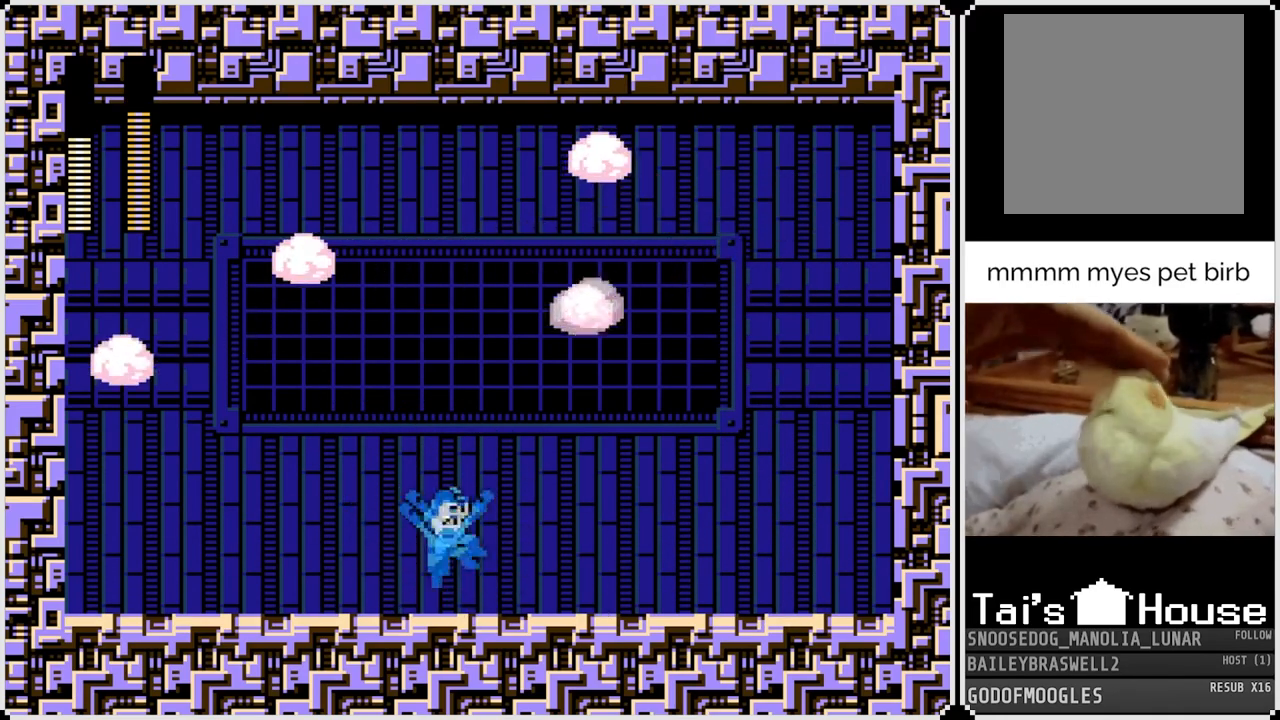
{"buttons": ["DPAD_RIGHT"], "left_stick": "center", "right_stick": "center", "events": [[250, "CROSS", "down"], [367, "CROSS", "up"]]}
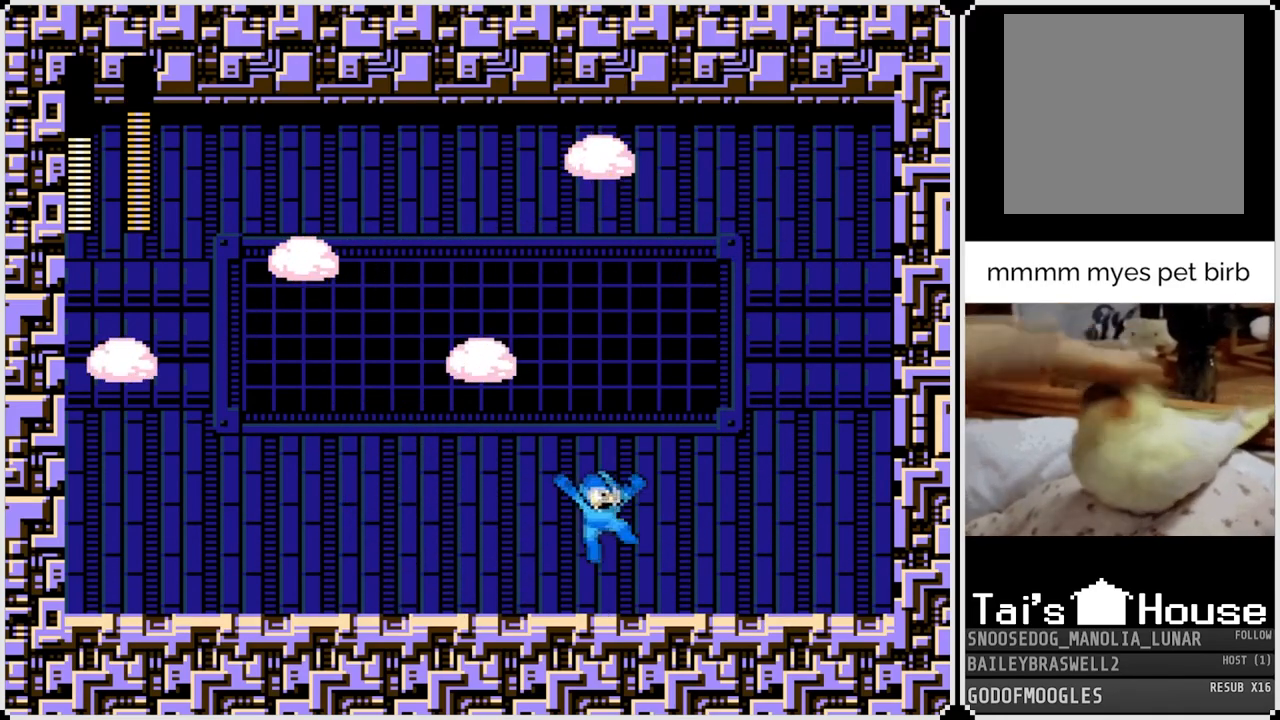
{"buttons": ["CROSS", "DPAD_RIGHT"], "left_stick": "center", "right_stick": "center", "events": [[184, "CROSS", "down"]]}
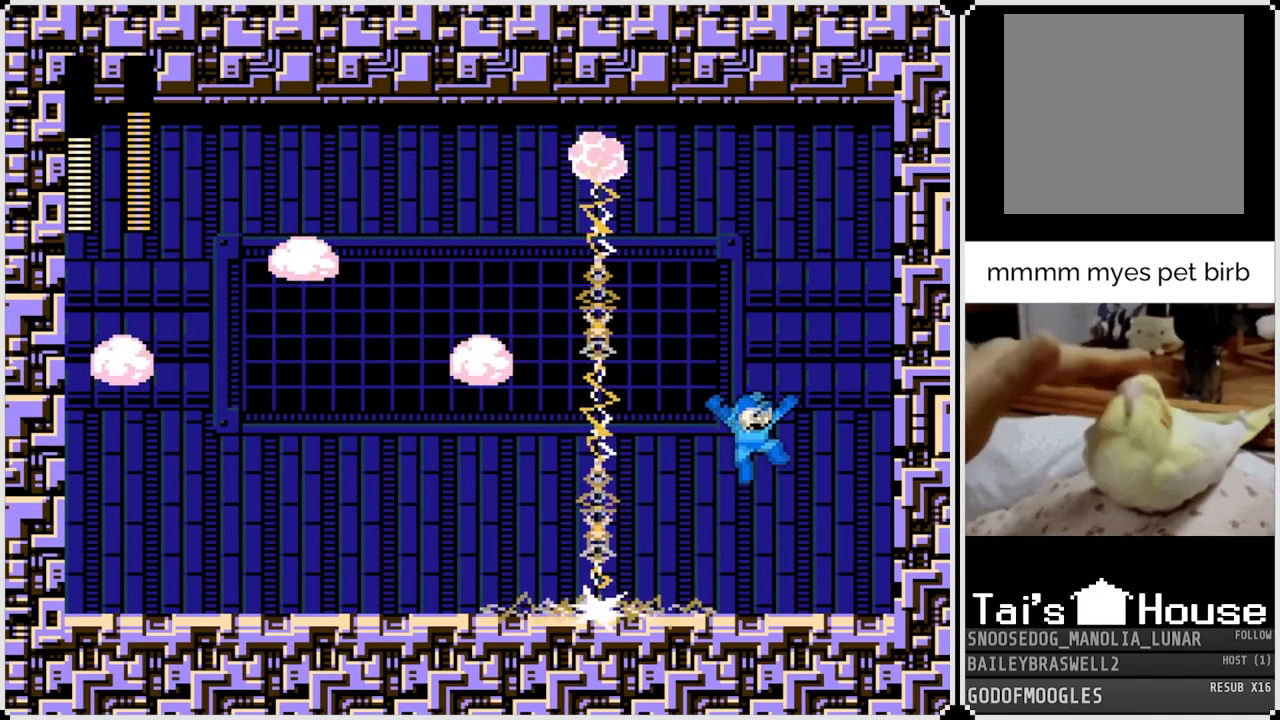
{"buttons": [], "left_stick": "center", "right_stick": "center", "events": [[250, "CROSS", "up"], [433, "DPAD_RIGHT", "up"]]}
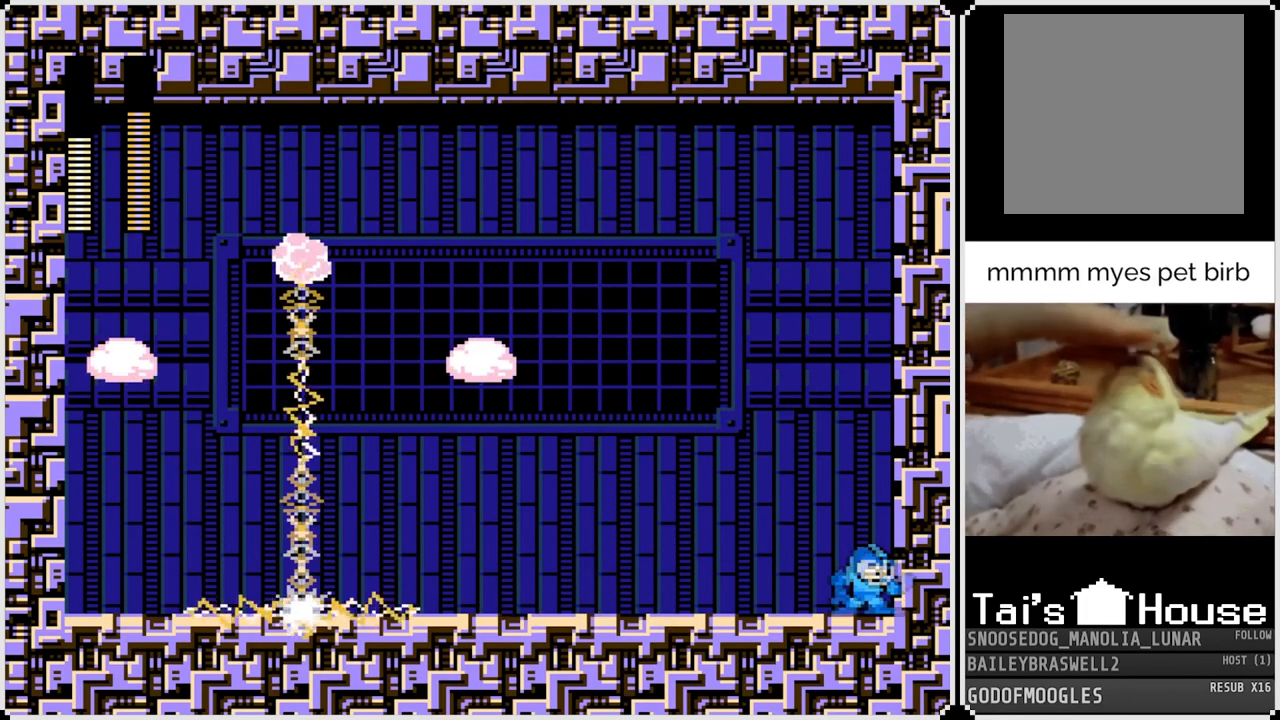
{"buttons": [], "left_stick": "center", "right_stick": "center", "events": [[17, "DPAD_LEFT", "down"], [167, "DPAD_LEFT", "up"]]}
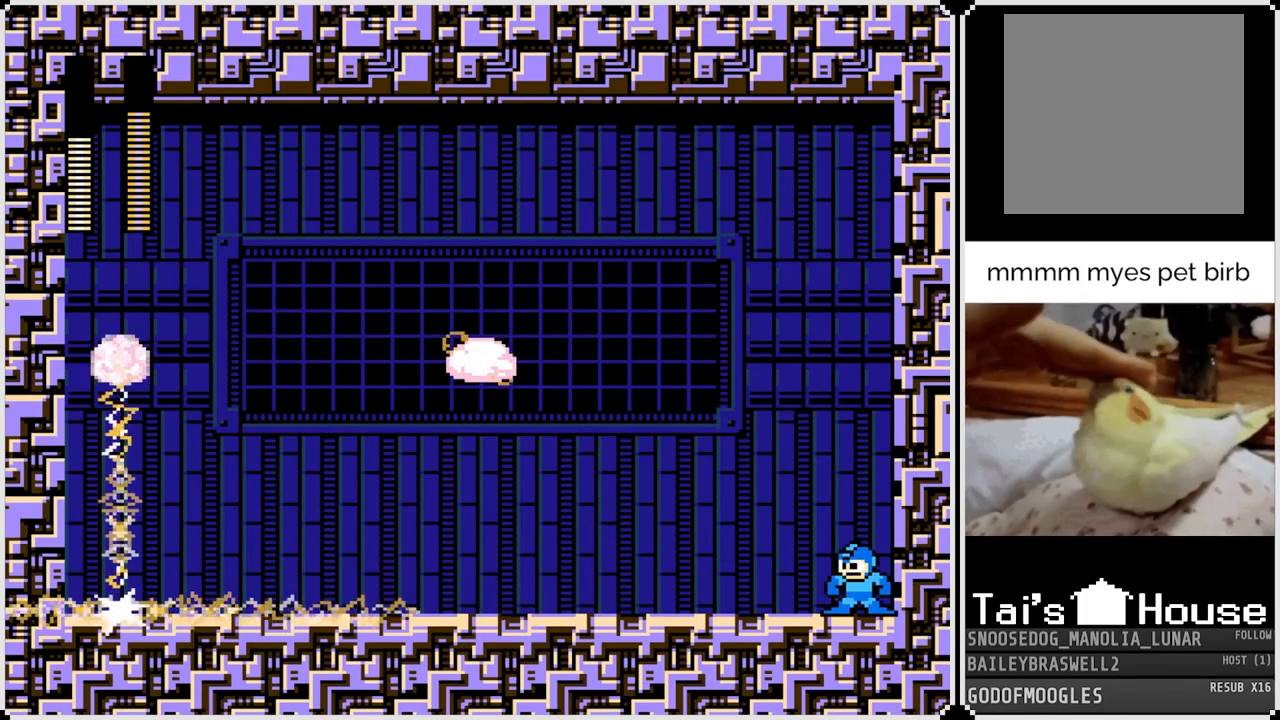
{"buttons": ["SQUARE"], "left_stick": "center", "right_stick": "center", "events": [[450, "SQUARE", "down"]]}
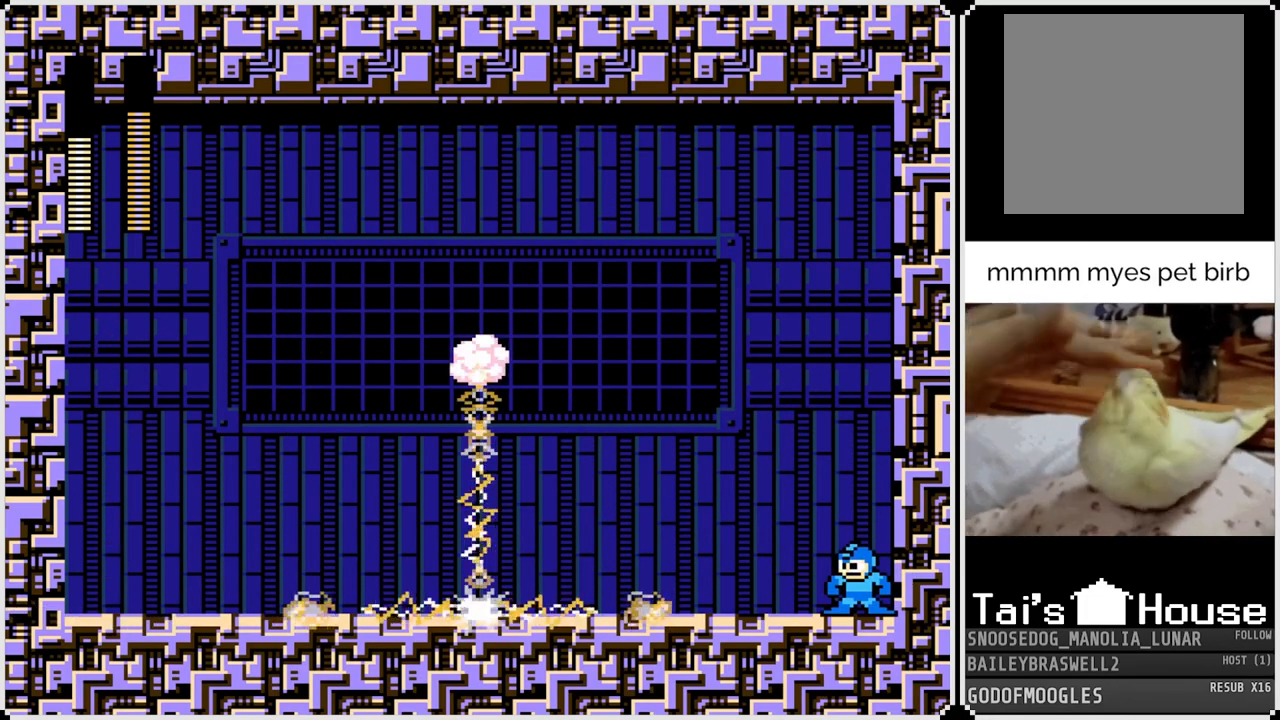
{"buttons": ["SQUARE"], "left_stick": "center", "right_stick": "center", "events": [[34, "SQUARE", "up"], [100, "CROSS", "down"], [100, "SQUARE", "down"], [301, "CROSS", "up"], [301, "SQUARE", "up"], [501, "SQUARE", "down"]]}
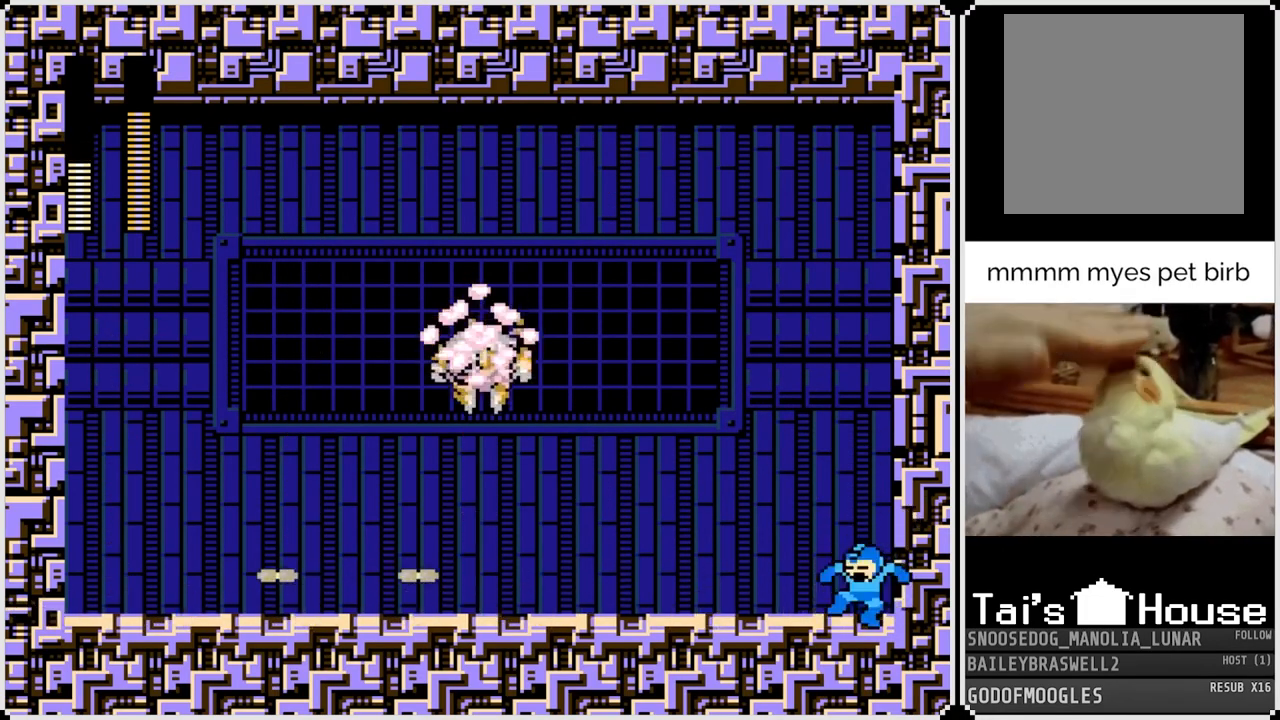
{"buttons": ["SQUARE"], "left_stick": "center", "right_stick": "center", "events": [[83, "SQUARE", "up"], [133, "SQUARE", "down"], [183, "DPAD_LEFT", "down"], [233, "SQUARE", "up"], [283, "SQUARE", "down"], [367, "DPAD_LEFT", "up"], [384, "SQUARE", "up"], [434, "SQUARE", "down"]]}
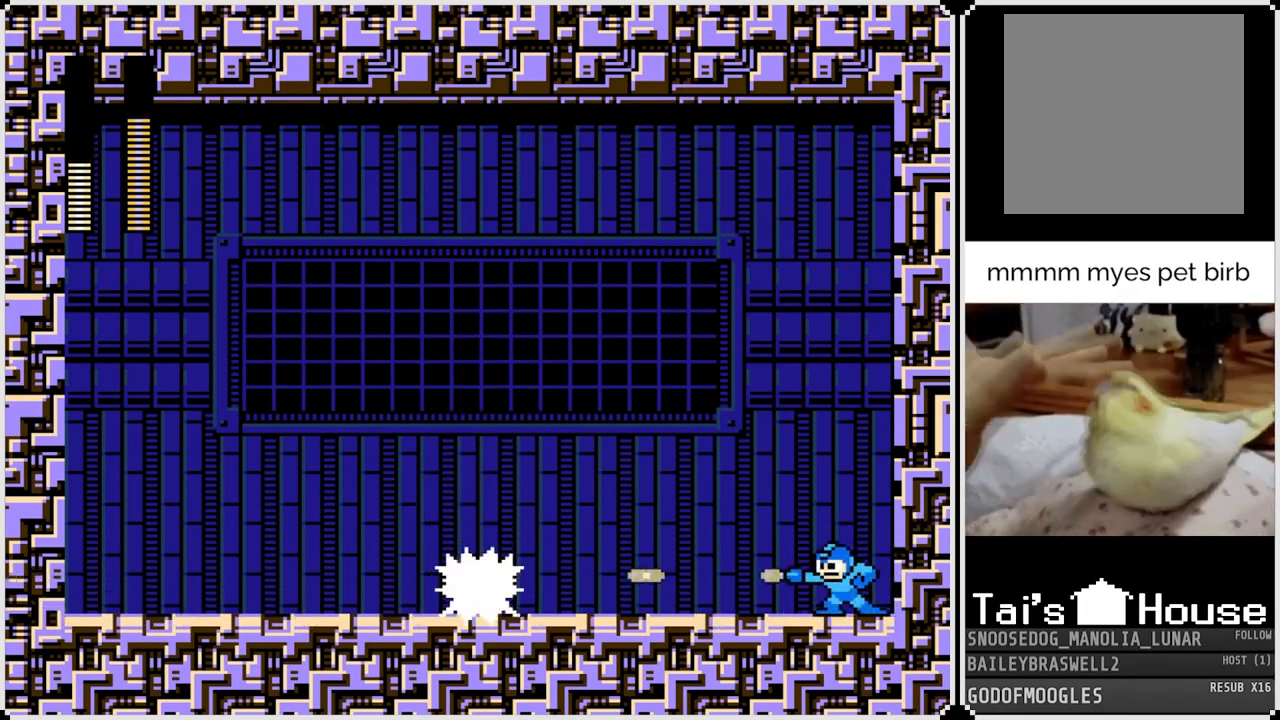
{"buttons": [], "left_stick": "center", "right_stick": "center", "events": [[34, "SQUARE", "up"], [67, "SQUARE", "down"], [167, "SQUARE", "up"], [201, "SQUARE", "down"], [284, "SQUARE", "up"], [351, "SQUARE", "down"], [434, "SQUARE", "up"]]}
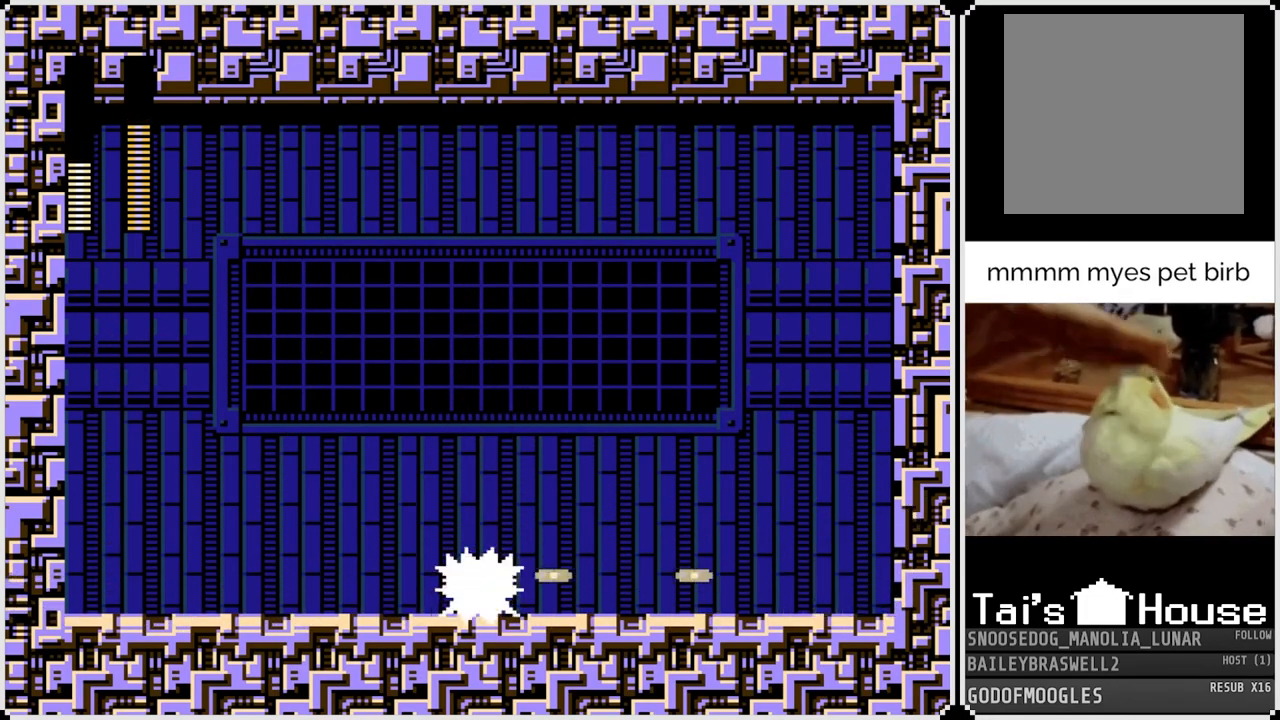
{"buttons": ["CROSS", "SQUARE", "DPAD_LEFT"], "left_stick": "center", "right_stick": "center", "events": [[67, "DPAD_LEFT", "down"], [67, "SQUARE", "down"], [83, "CROSS", "down"]]}
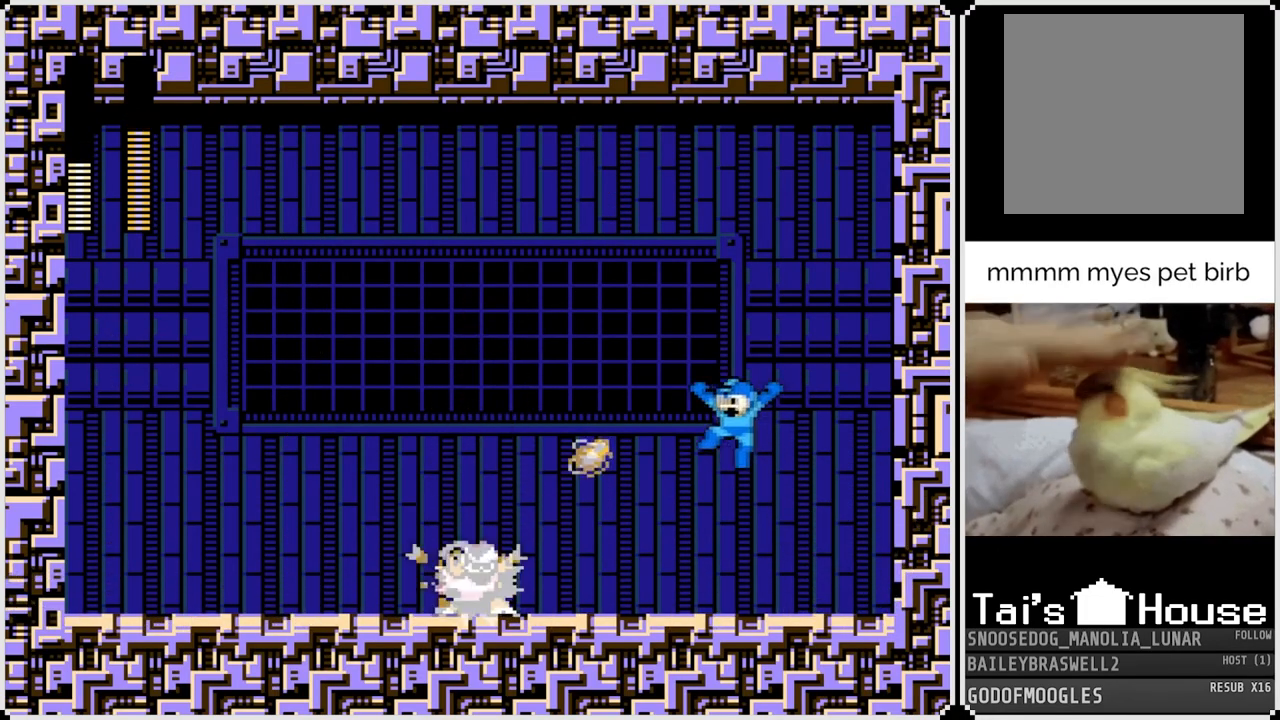
{"buttons": [], "left_stick": "center", "right_stick": "center", "events": [[84, "CROSS", "up"], [100, "SQUARE", "up"], [217, "SQUARE", "down"], [234, "DPAD_LEFT", "up"], [351, "SQUARE", "up"]]}
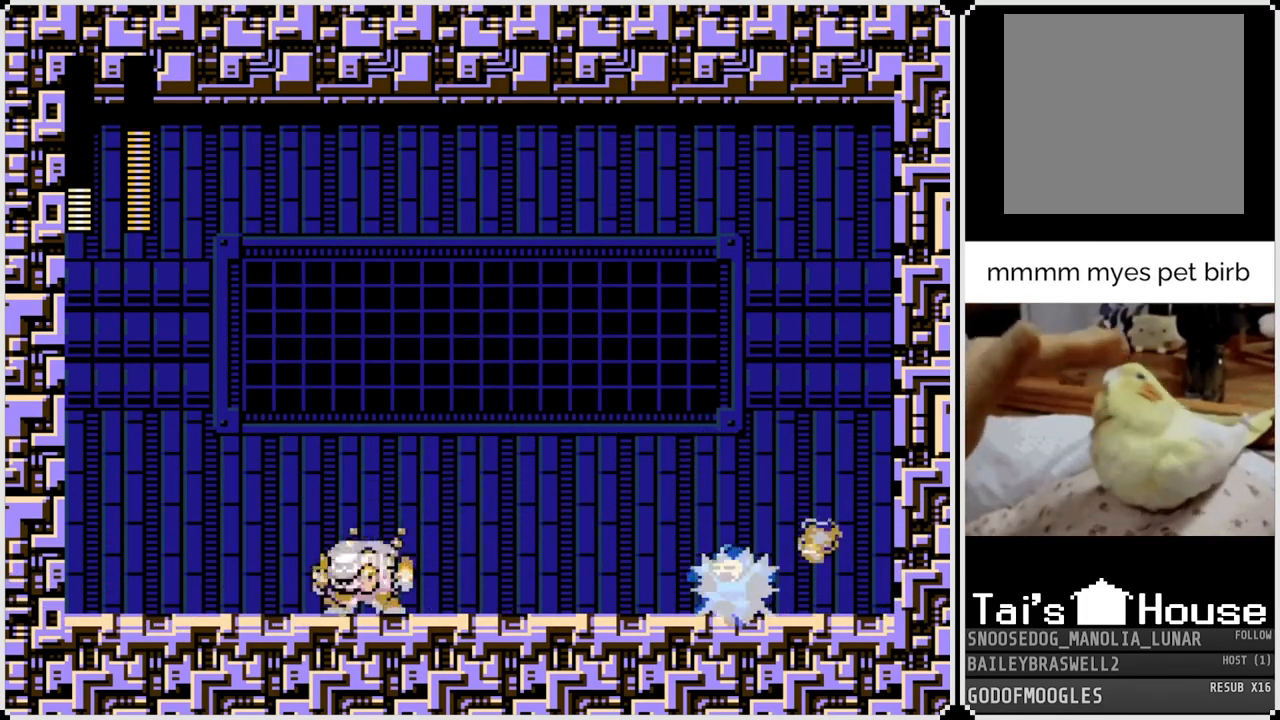
{"buttons": [], "left_stick": "center", "right_stick": "center", "events": [[50, "DPAD_LEFT", "down"], [50, "SQUARE", "down"], [150, "SQUARE", "up"], [217, "SQUARE", "down"], [334, "SQUARE", "up"], [384, "DPAD_LEFT", "up"], [384, "SQUARE", "down"], [500, "SQUARE", "up"]]}
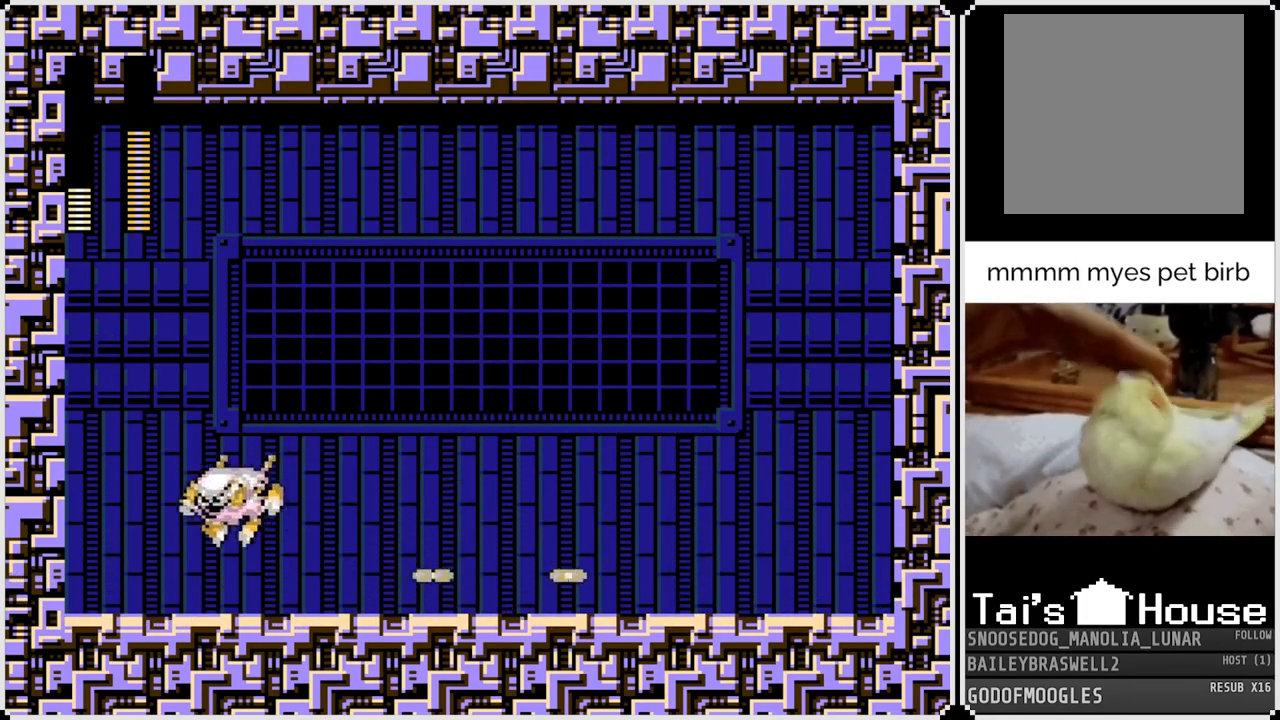
{"buttons": ["SQUARE"], "left_stick": "center", "right_stick": "center", "events": [[34, "SQUARE", "down"], [100, "SQUARE", "up"], [184, "SQUARE", "down"], [251, "SQUARE", "up"], [317, "SQUARE", "down"], [417, "SQUARE", "up"], [468, "SQUARE", "down"]]}
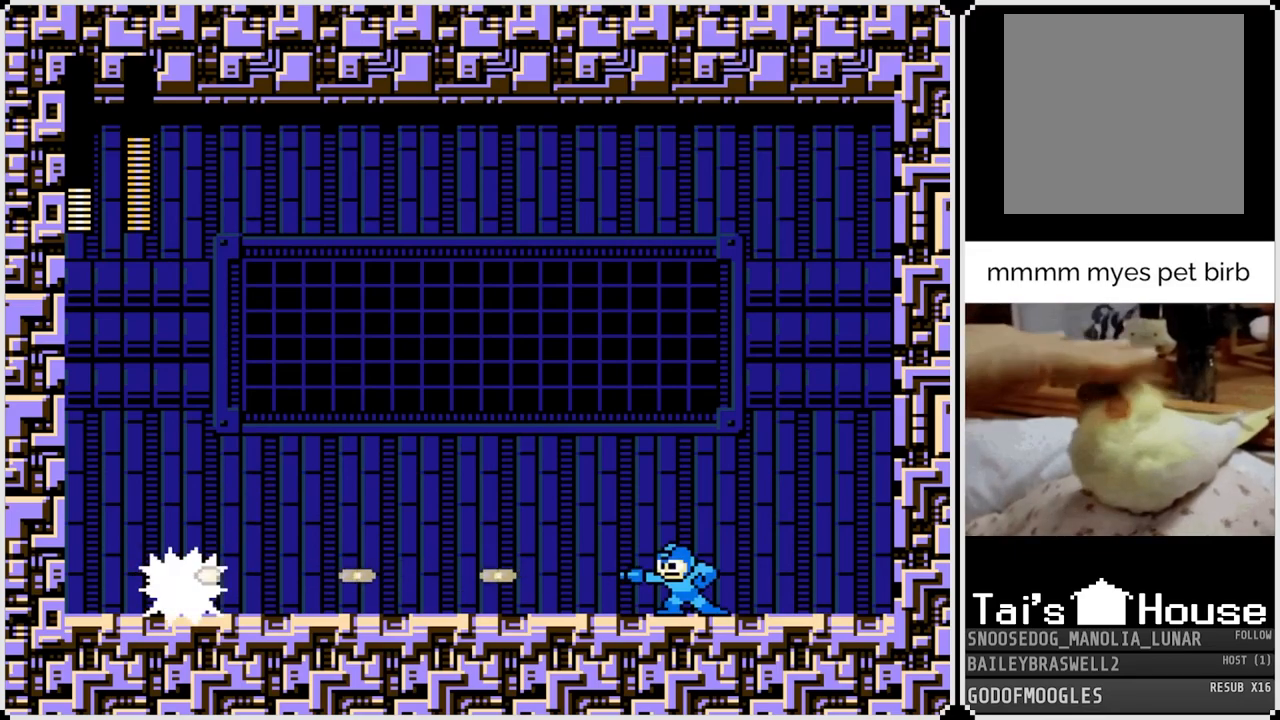
{"buttons": [], "left_stick": "center", "right_stick": "center", "events": [[67, "SQUARE", "up"], [117, "SQUARE", "down"], [217, "SQUARE", "up"], [267, "SQUARE", "down"], [367, "SQUARE", "up"], [400, "SQUARE", "down"], [500, "SQUARE", "up"]]}
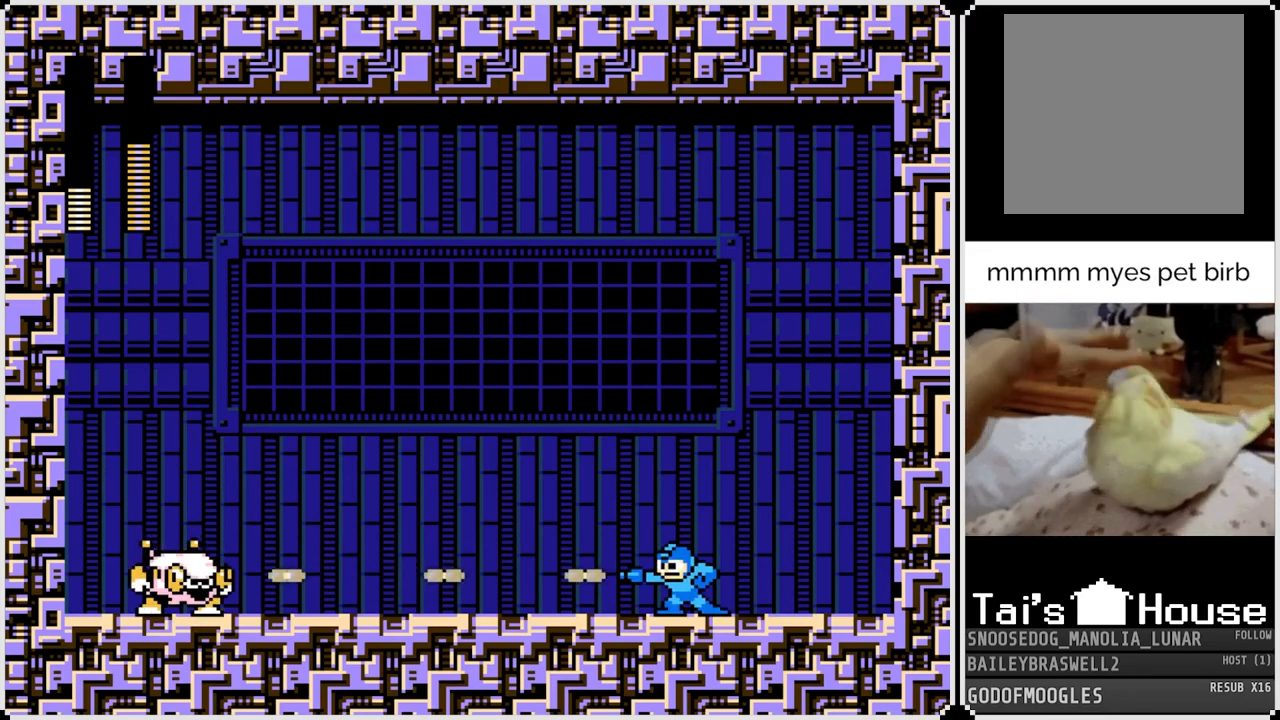
{"buttons": ["DPAD_RIGHT"], "left_stick": "center", "right_stick": "center", "events": [[34, "SQUARE", "down"], [151, "SQUARE", "up"], [201, "SQUARE", "down"], [301, "SQUARE", "up"], [334, "SQUARE", "down"], [451, "DPAD_RIGHT", "down"], [451, "SQUARE", "up"]]}
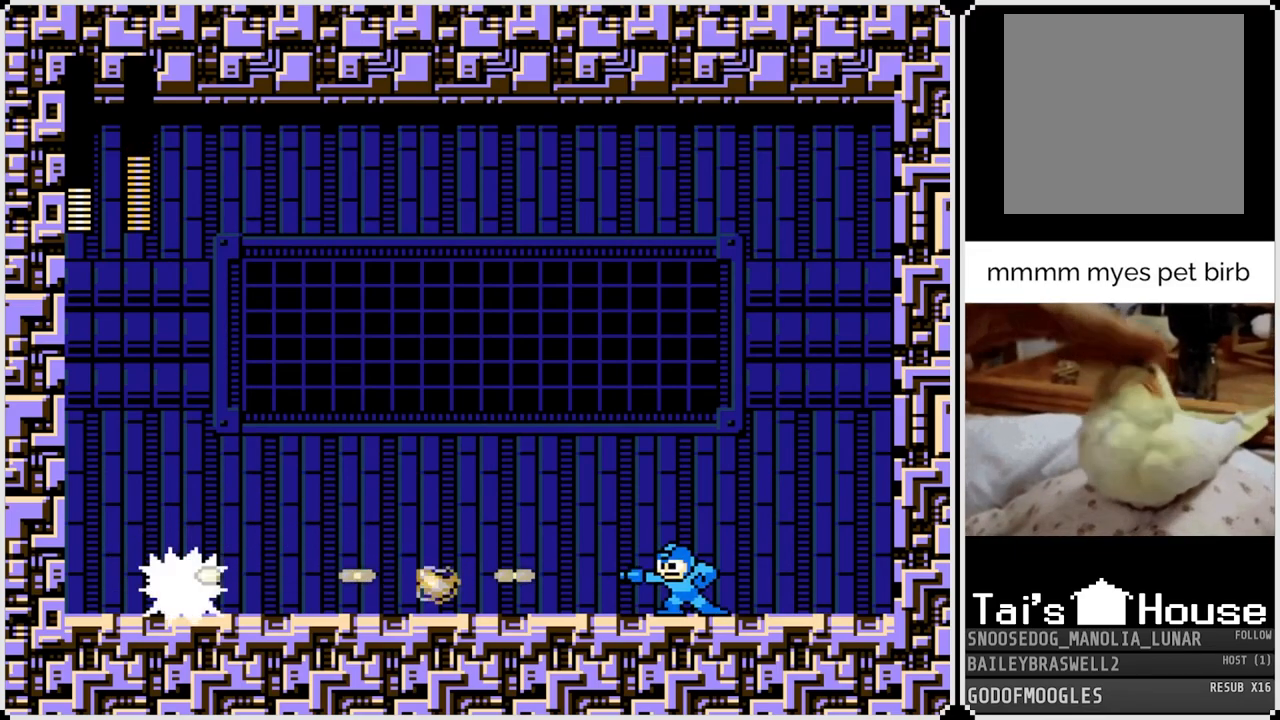
{"buttons": ["CROSS", "DPAD_LEFT"], "left_stick": "center", "right_stick": "center", "events": [[133, "CROSS", "down"], [133, "SQUARE", "down"], [250, "SQUARE", "up"], [267, "DPAD_RIGHT", "up"], [417, "DPAD_LEFT", "down"]]}
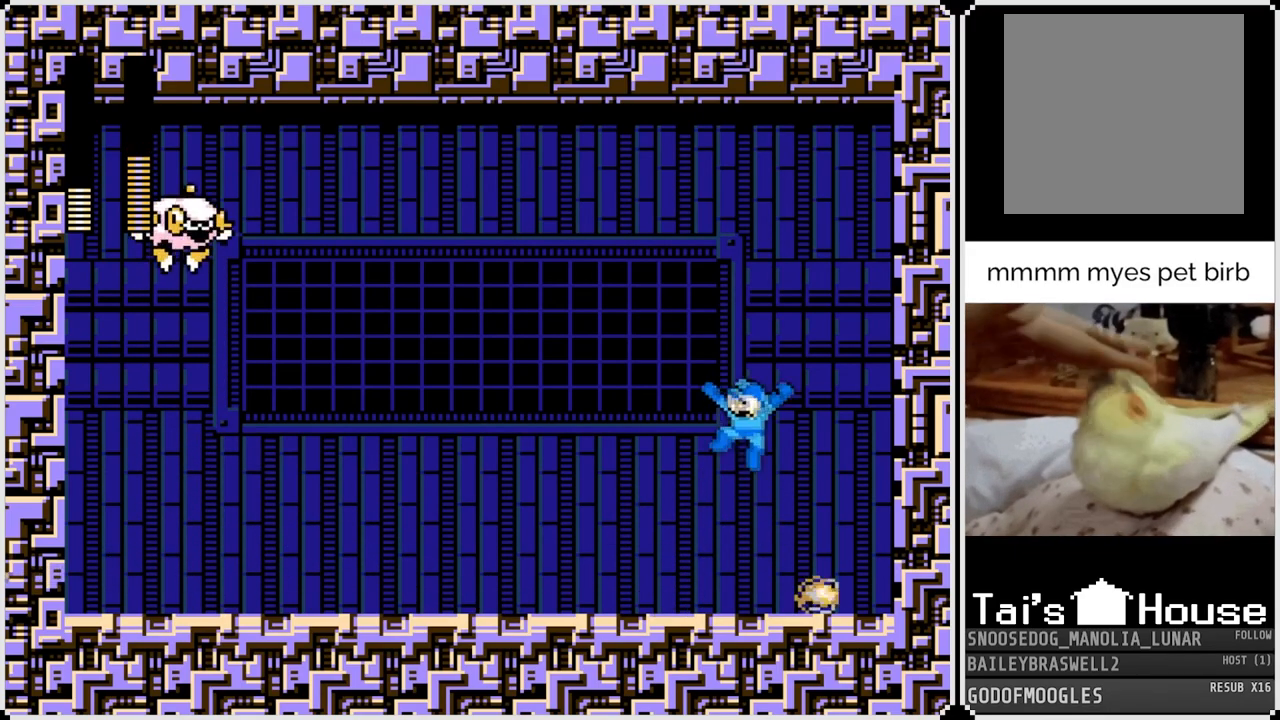
{"buttons": ["CROSS", "SQUARE"], "left_stick": "center", "right_stick": "center", "events": [[100, "CROSS", "up"], [351, "CROSS", "down"], [367, "DPAD_LEFT", "up"], [417, "SQUARE", "down"]]}
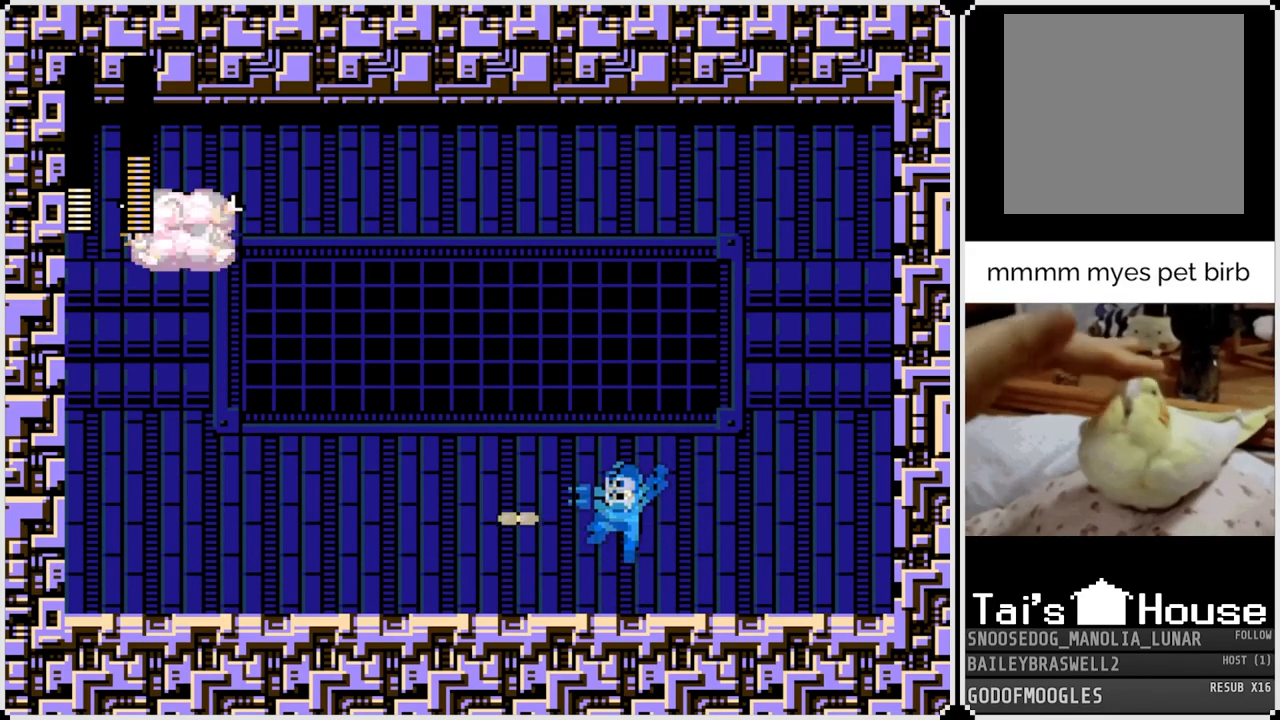
{"buttons": ["DPAD_RIGHT"], "left_stick": "center", "right_stick": "center", "events": [[17, "CROSS", "up"], [33, "SQUARE", "up"], [83, "DPAD_LEFT", "down"], [100, "SQUARE", "down"], [200, "SQUARE", "up"], [400, "CROSS", "down"], [500, "CROSS", "up"], [500, "DPAD_LEFT", "up"], [500, "DPAD_RIGHT", "down"]]}
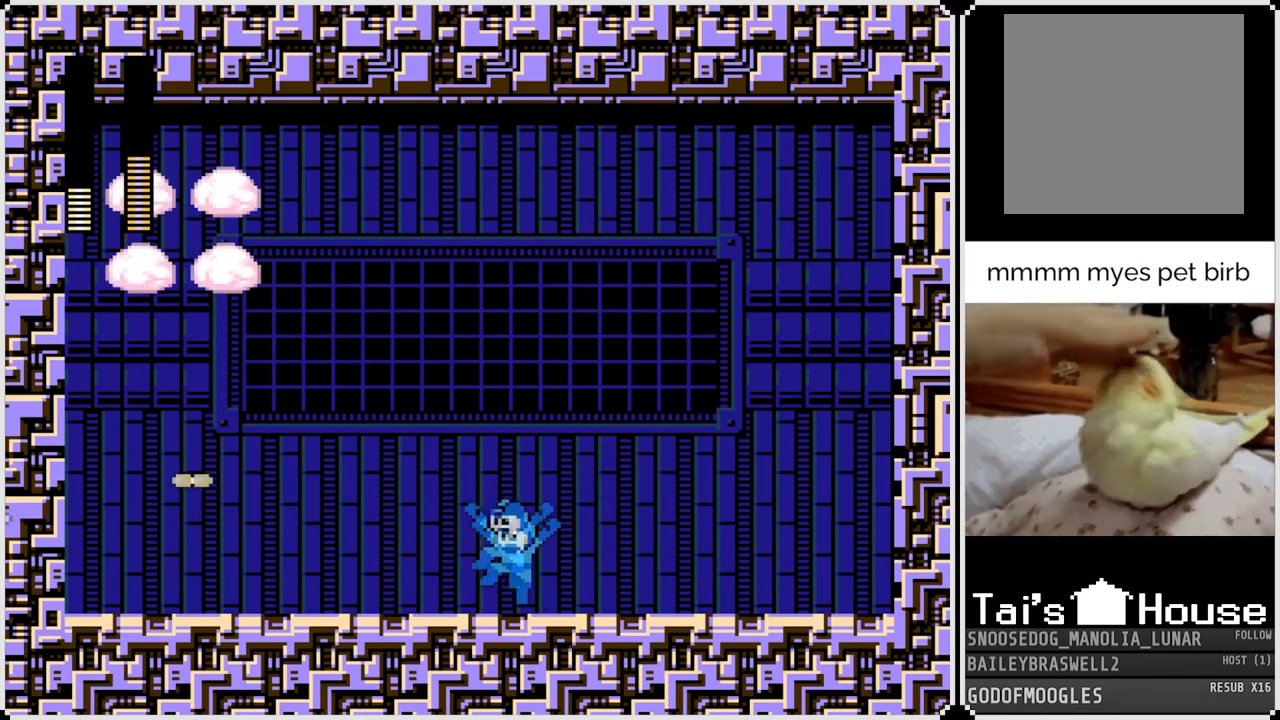
{"buttons": ["DPAD_LEFT"], "left_stick": "center", "right_stick": "center", "events": [[251, "CROSS", "down"], [267, "DPAD_RIGHT", "up"], [284, "DPAD_LEFT", "down"], [334, "CROSS", "up"]]}
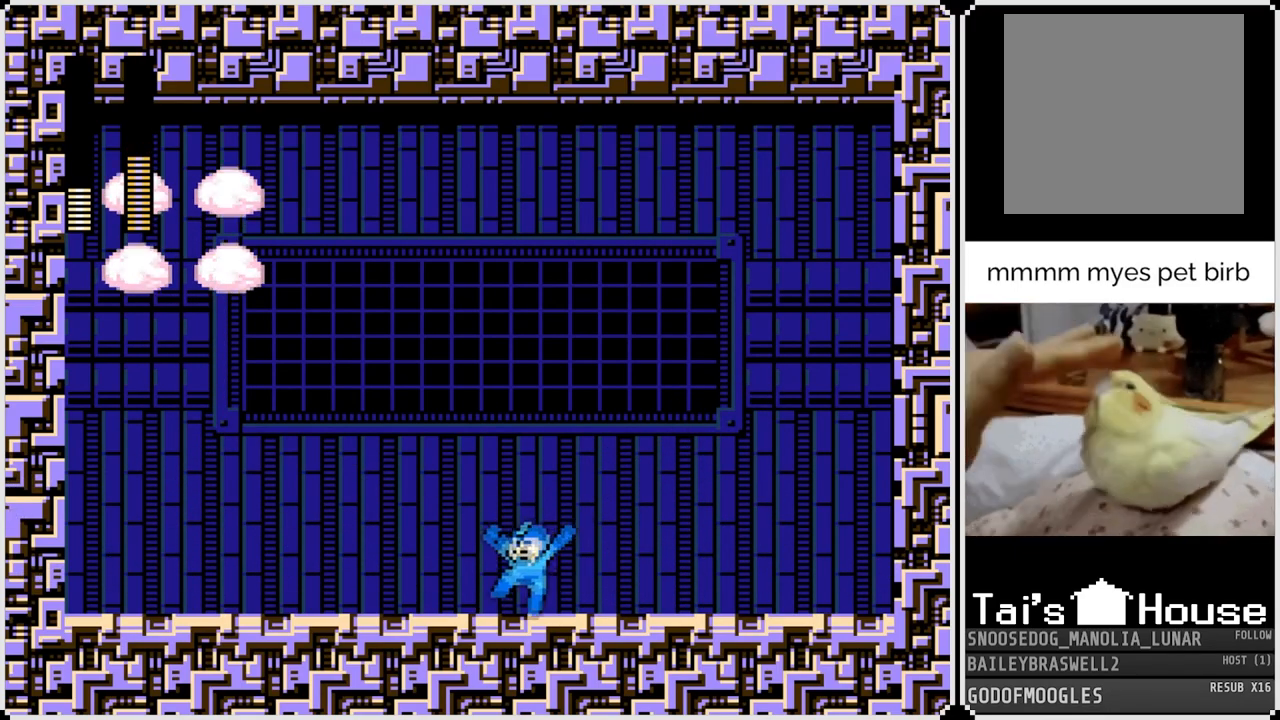
{"buttons": ["DPAD_RIGHT"], "left_stick": "center", "right_stick": "center", "events": [[50, "CROSS", "down"], [150, "CROSS", "up"], [200, "DPAD_RIGHT", "down"], [217, "DPAD_LEFT", "up"], [384, "CROSS", "down"], [467, "CROSS", "up"]]}
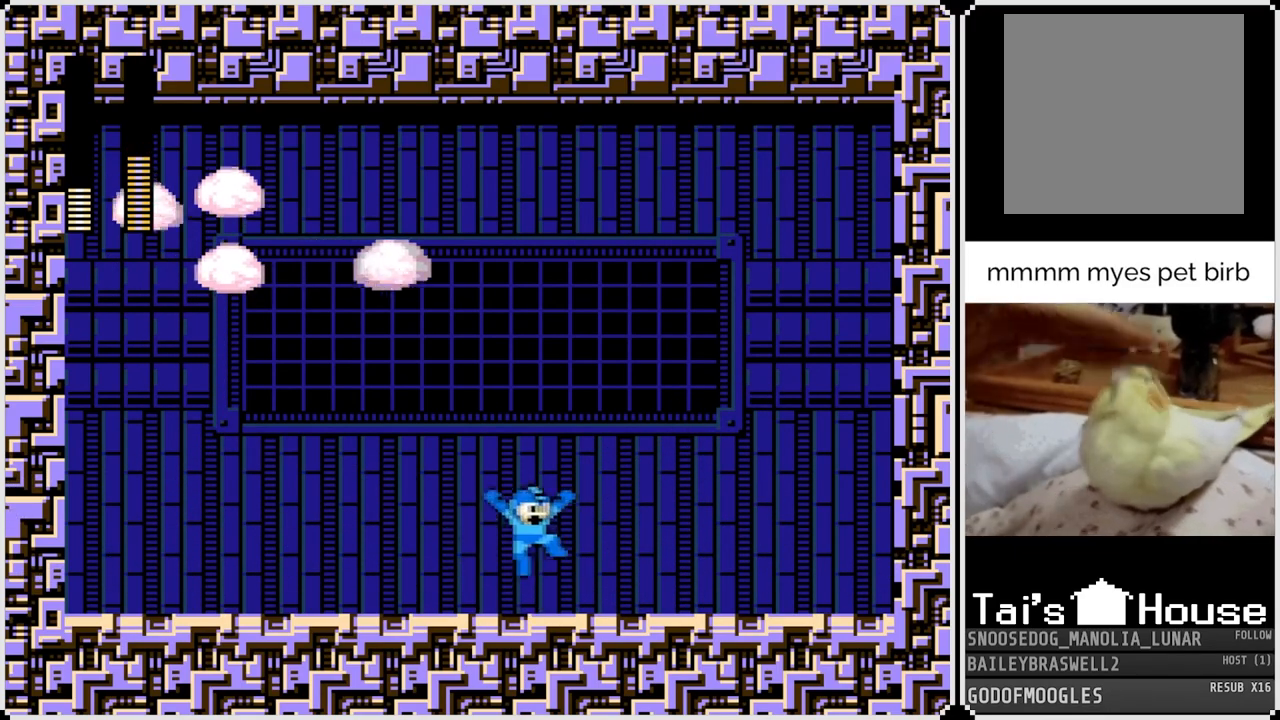
{"buttons": ["DPAD_LEFT"], "left_stick": "center", "right_stick": "center", "events": [[100, "DPAD_LEFT", "down"], [100, "DPAD_RIGHT", "up"], [201, "CROSS", "down"], [284, "CROSS", "up"]]}
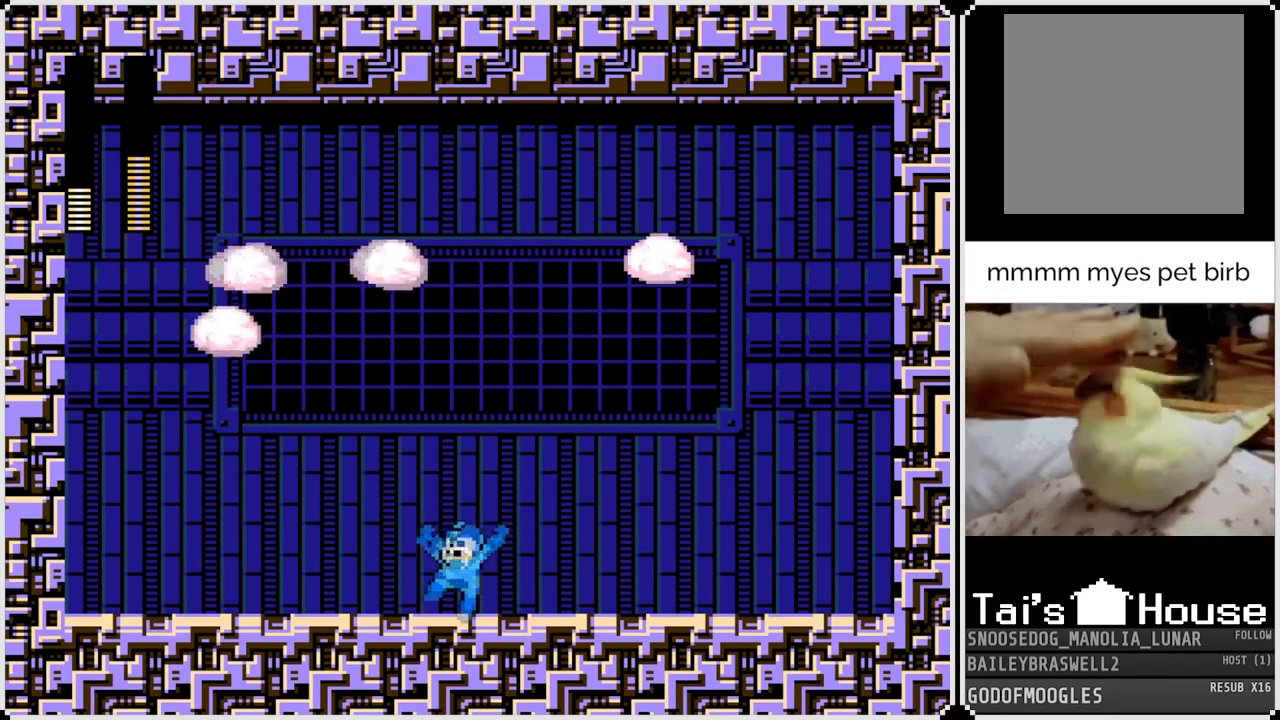
{"buttons": ["CROSS", "DPAD_LEFT"], "left_stick": "center", "right_stick": "center", "events": [[50, "CROSS", "down"], [150, "CROSS", "up"], [500, "CROSS", "down"]]}
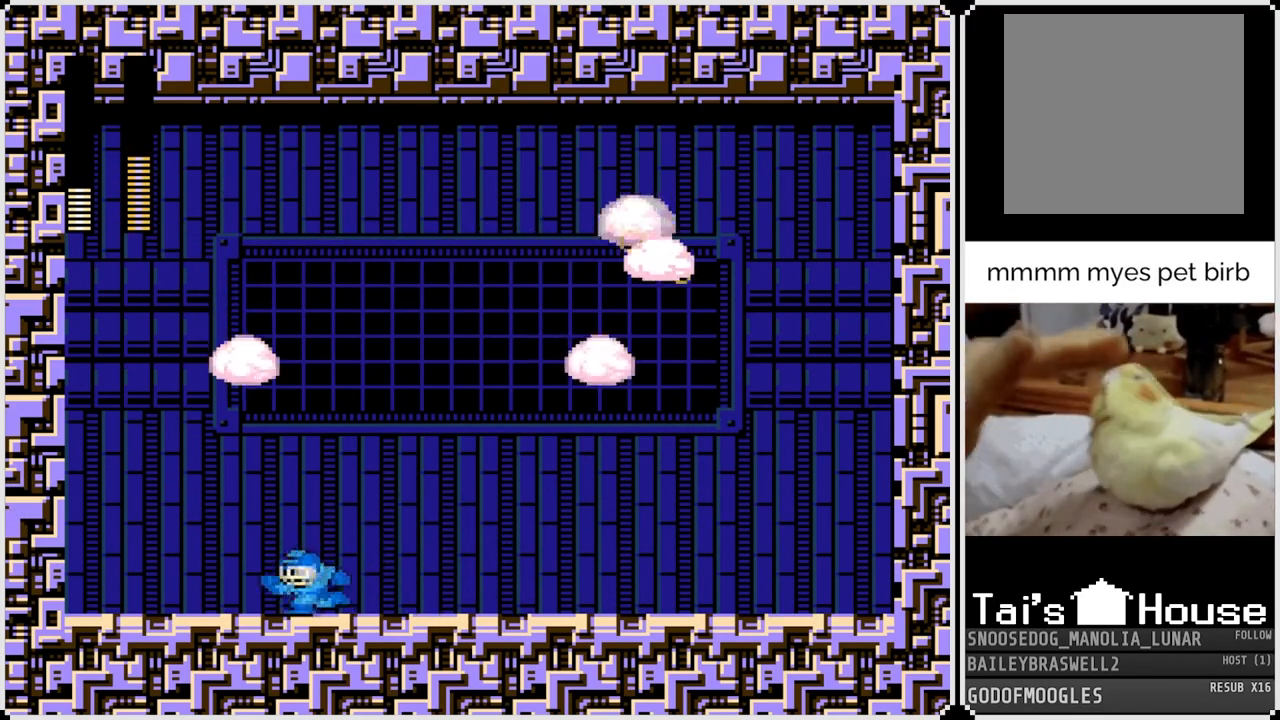
{"buttons": ["DPAD_LEFT"], "left_stick": "center", "right_stick": "center", "events": [[100, "CROSS", "up"]]}
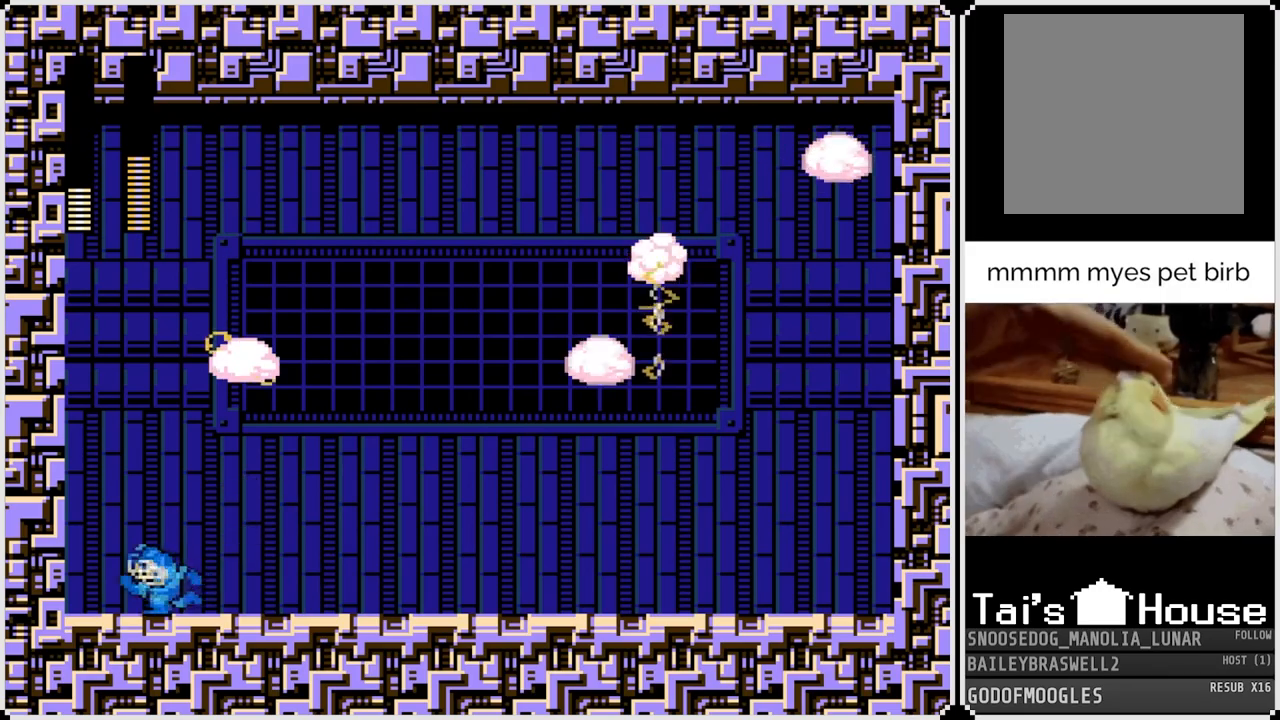
{"buttons": [], "left_stick": "center", "right_stick": "center", "events": [[467, "DPAD_LEFT", "up"]]}